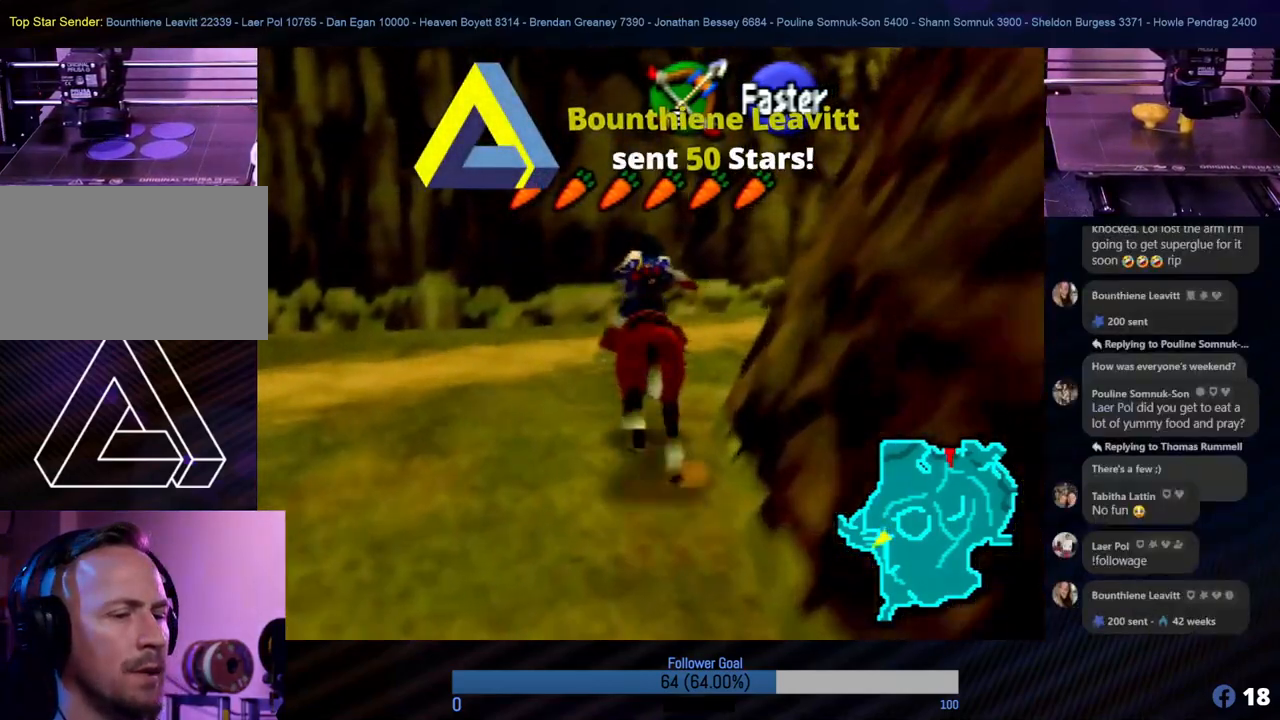
Gameplay with a controller (Nintendo layout); each line is a JSON object with the inputs held at the frame after it. "events" lists button and stick changes between this image and that frame as [ms after this image, input, new state], when the widget could be followed in between. Not read: L1 L3 R3.
{"buttons": [], "left_stick": "up-right", "events": [[51, "left_stick", "up-right"]]}
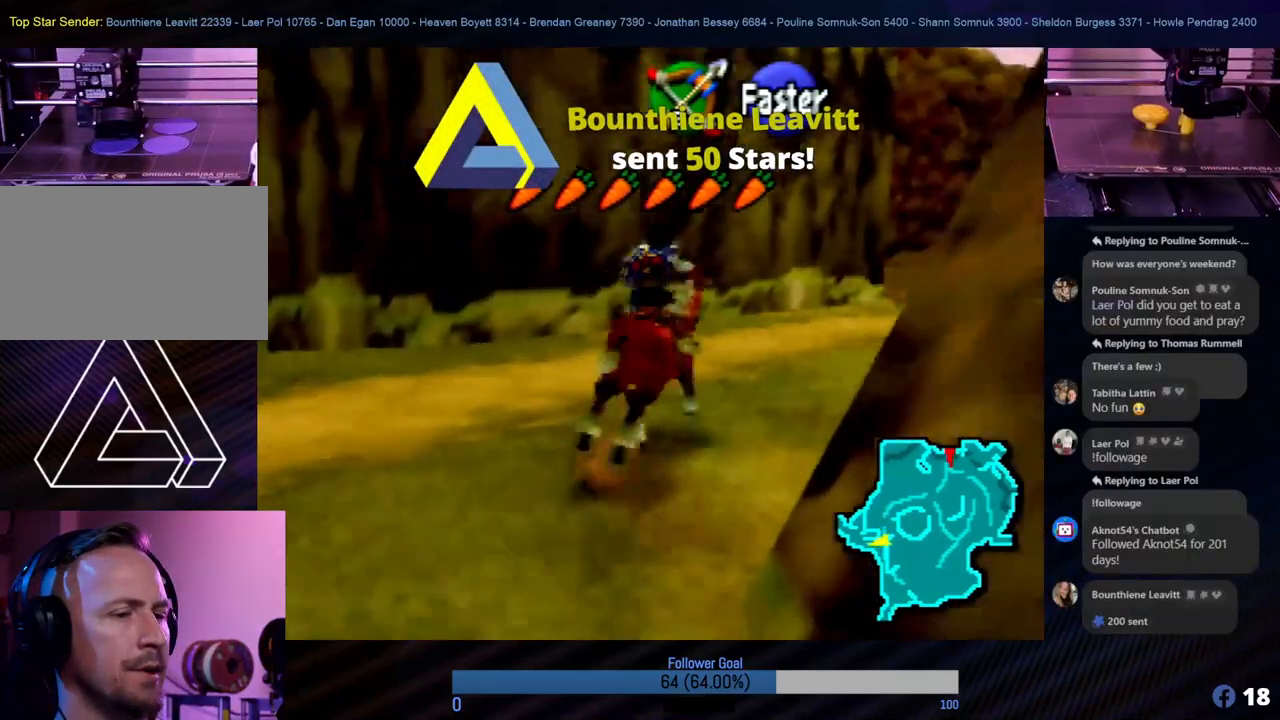
{"buttons": [], "left_stick": "up-right", "events": []}
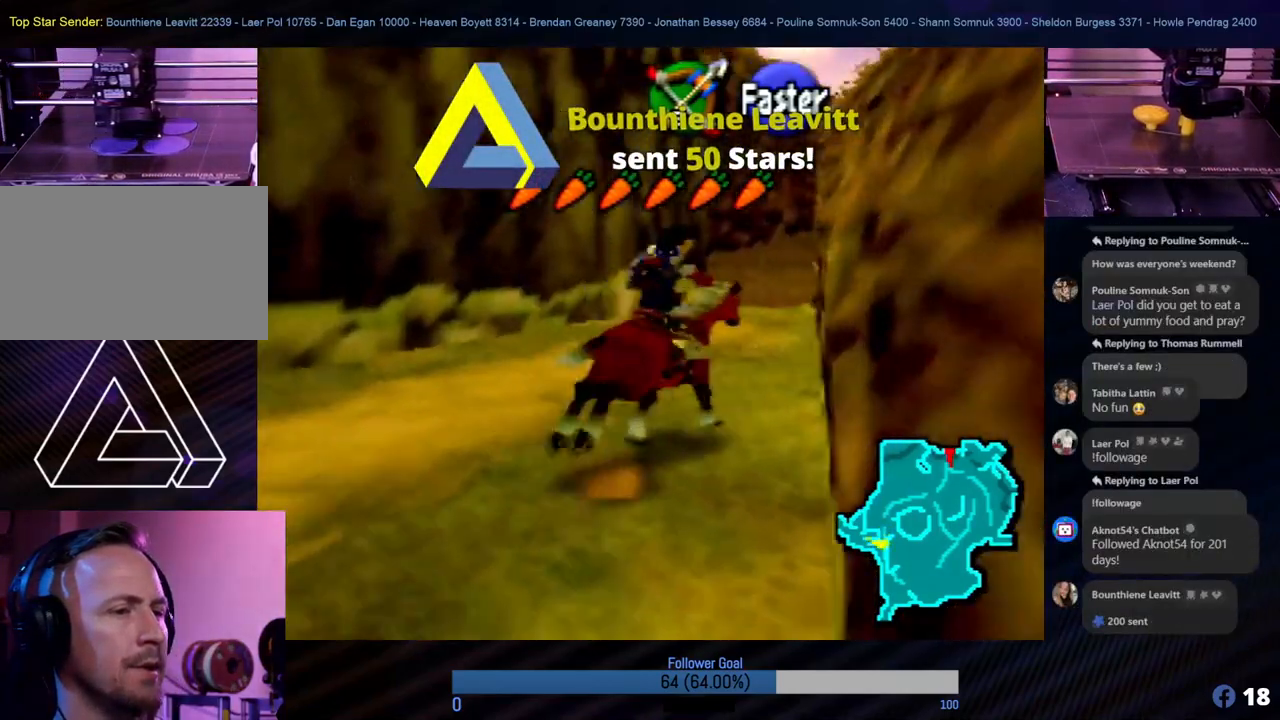
{"buttons": [], "left_stick": "up-left", "events": [[34, "left_stick", "up"], [321, "left_stick", "up-left"]]}
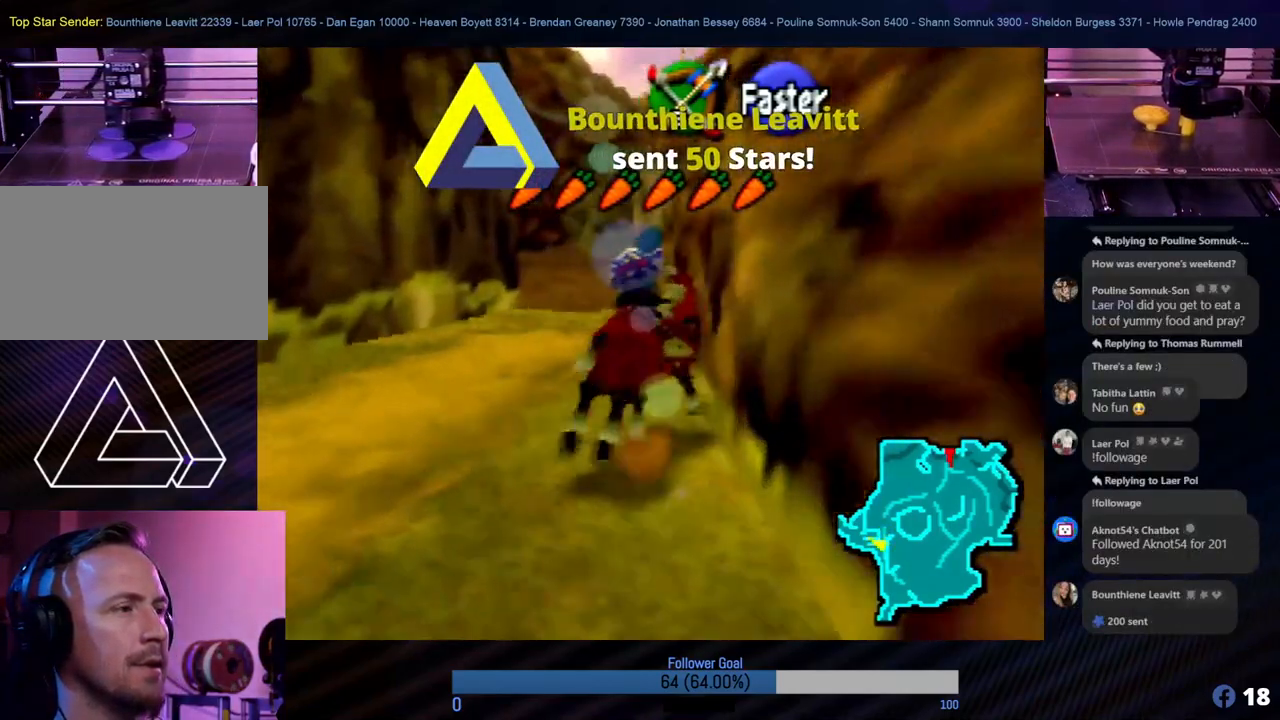
{"buttons": [], "left_stick": "up-left", "events": []}
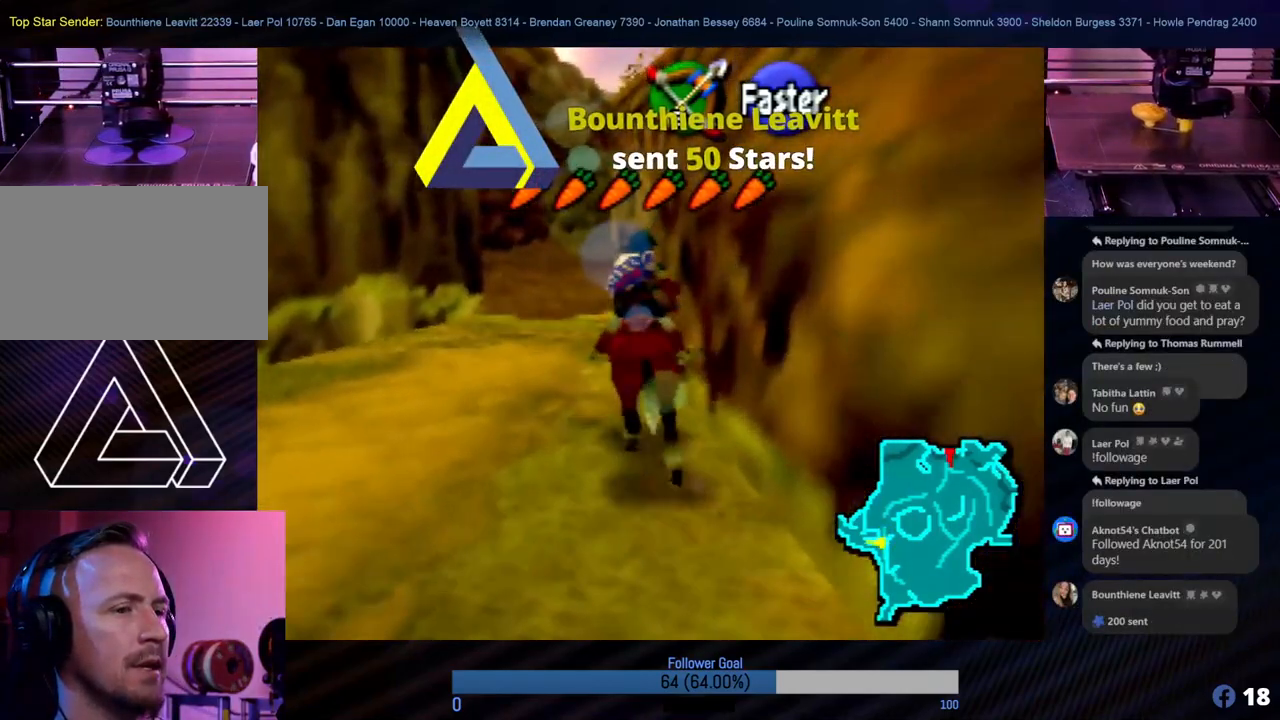
{"buttons": [], "left_stick": "up", "events": [[287, "left_stick", "up"]]}
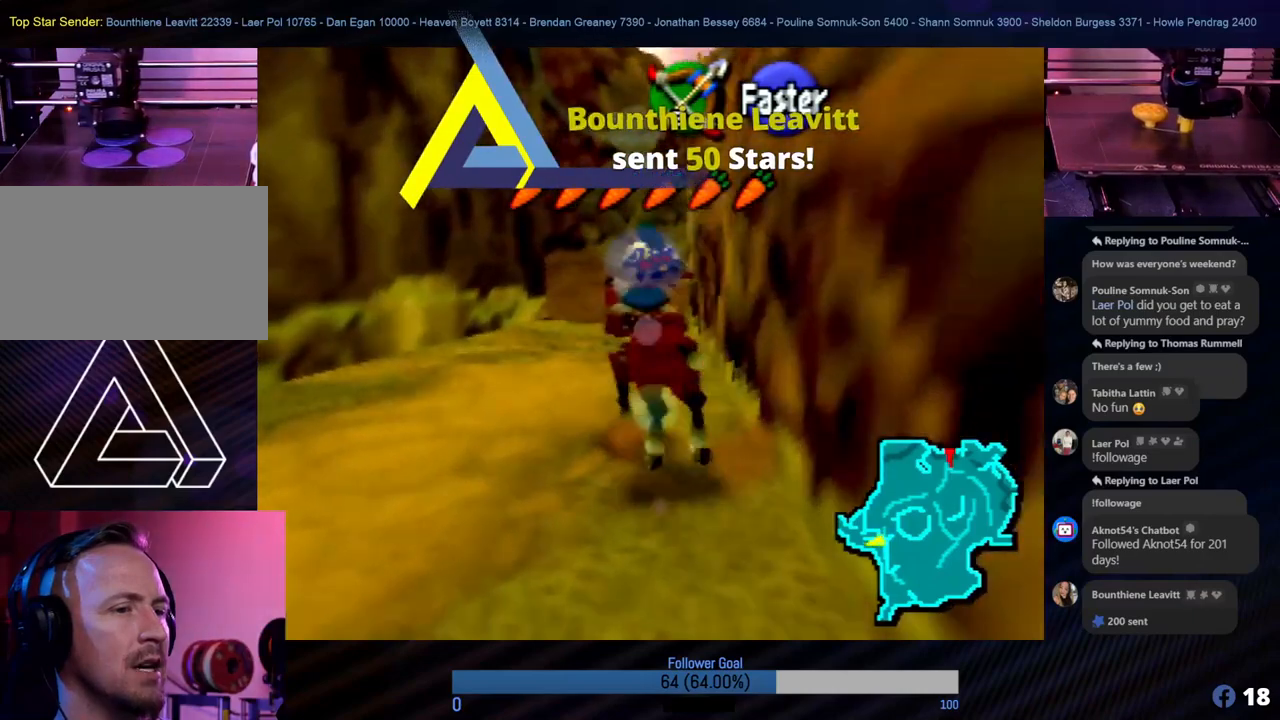
{"buttons": [], "left_stick": "up", "events": []}
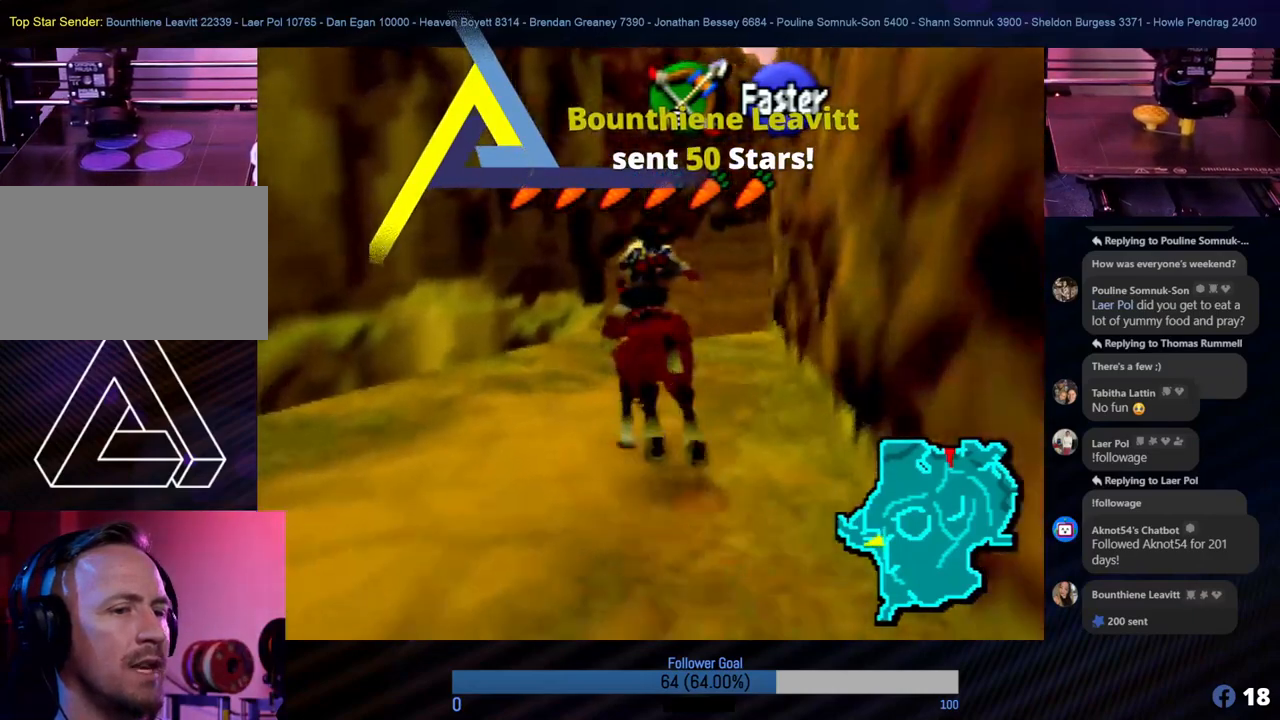
{"buttons": [], "left_stick": "up", "events": [[185, "left_stick", "up-right"], [354, "left_stick", "up"]]}
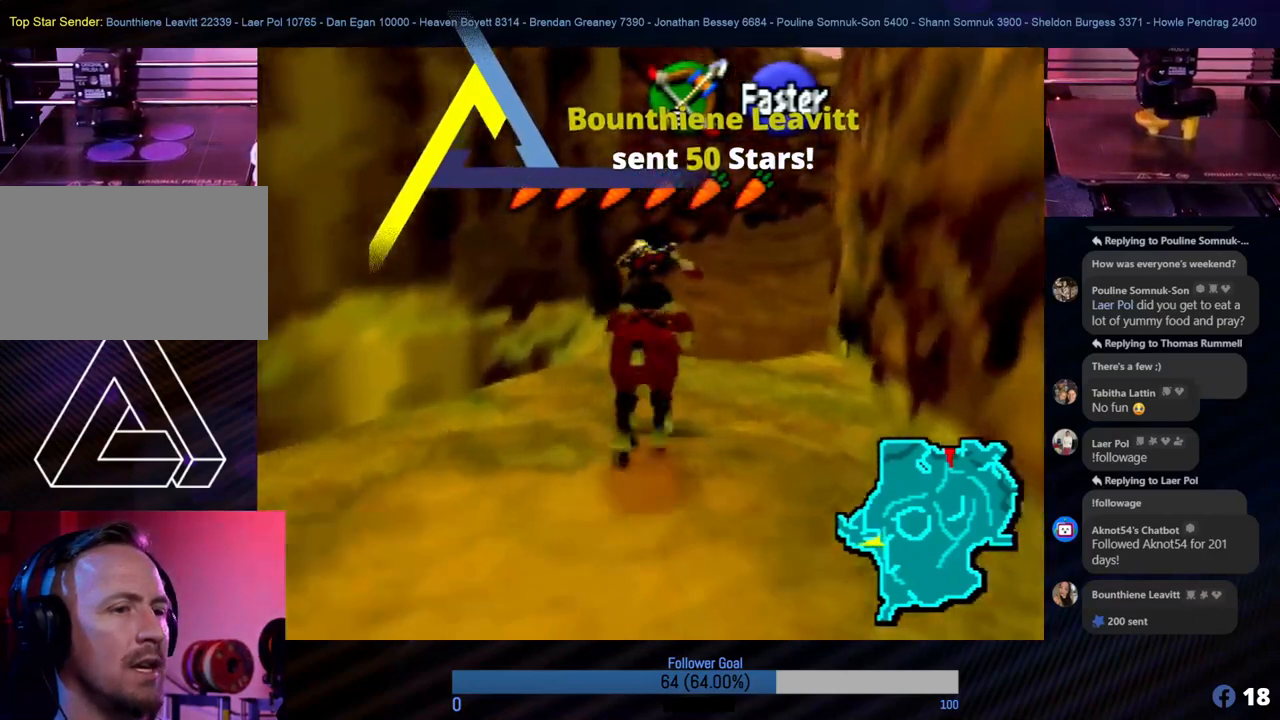
{"buttons": [], "left_stick": "up", "events": []}
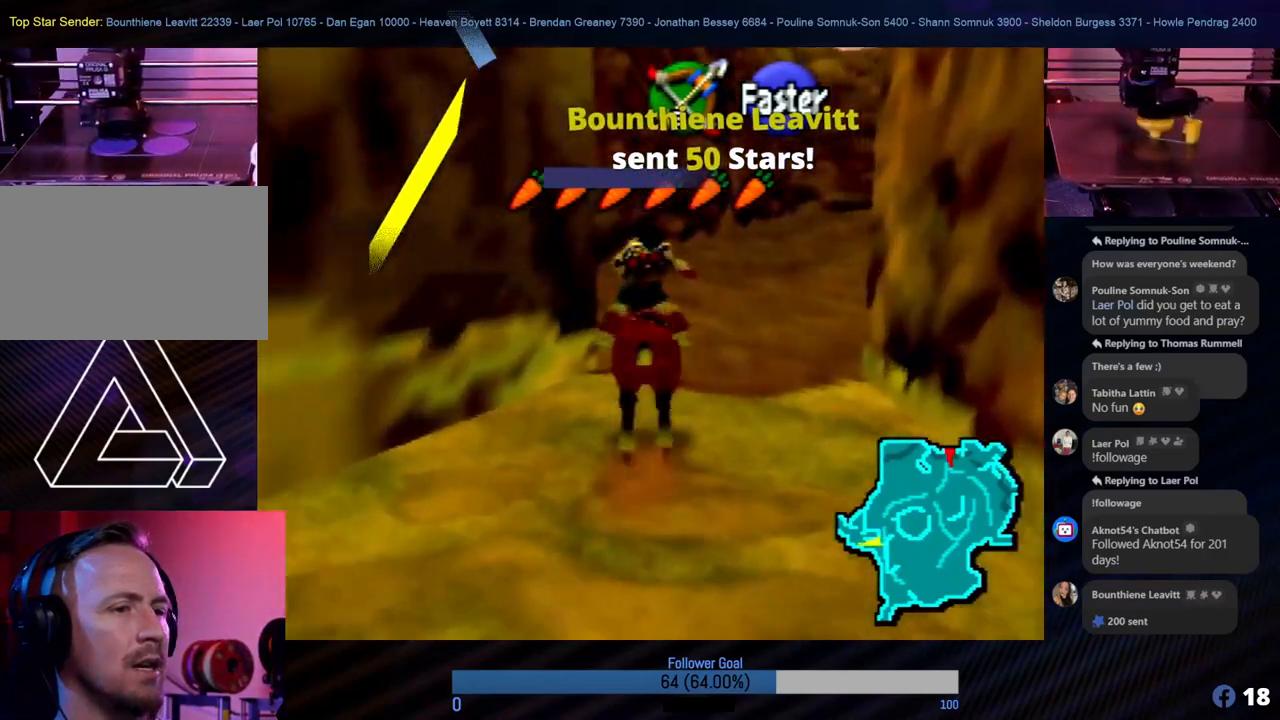
{"buttons": [], "left_stick": "up", "events": []}
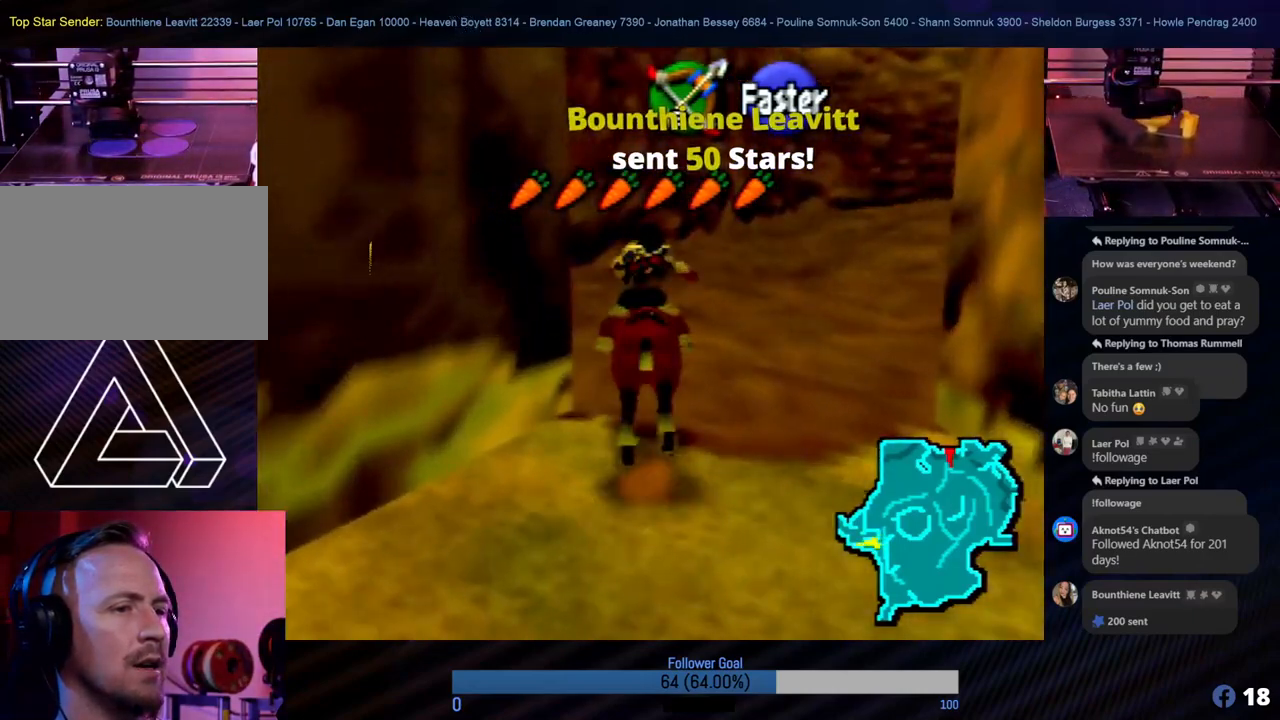
{"buttons": [], "left_stick": "up-right", "events": [[320, "left_stick", "up-right"]]}
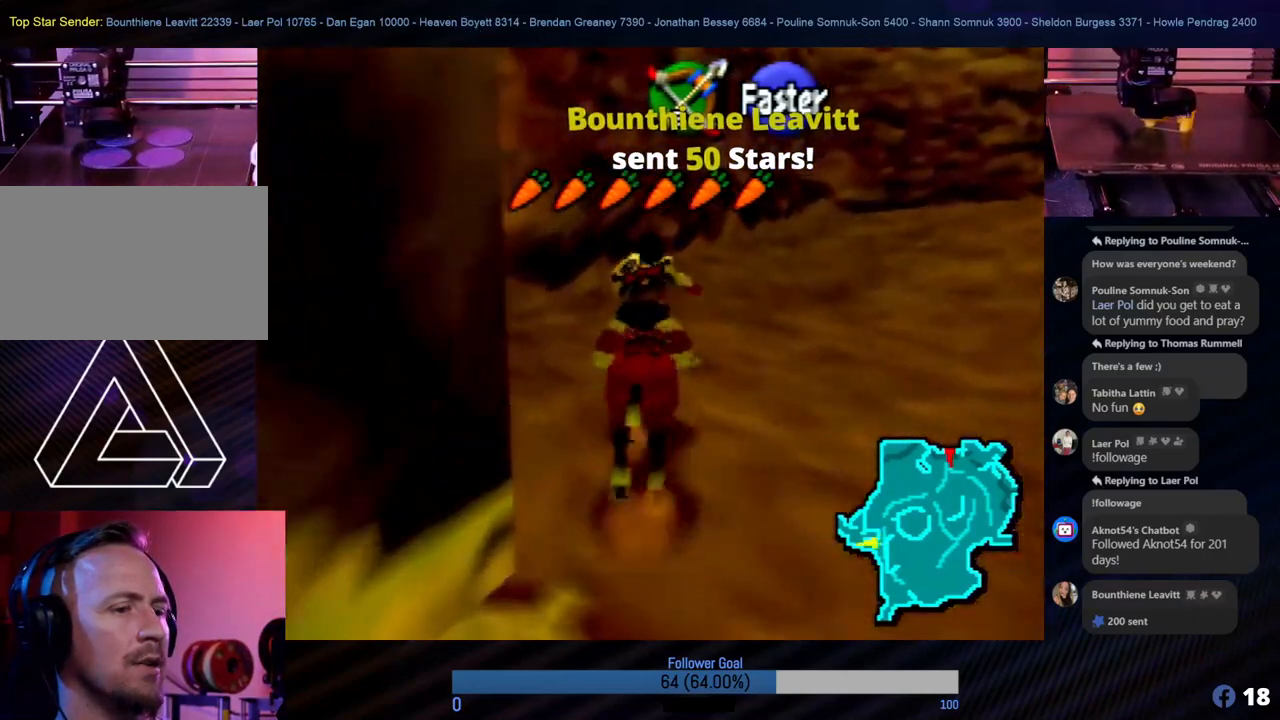
{"buttons": [], "left_stick": "up-right", "events": [[85, "left_stick", "up"], [439, "left_stick", "up-right"]]}
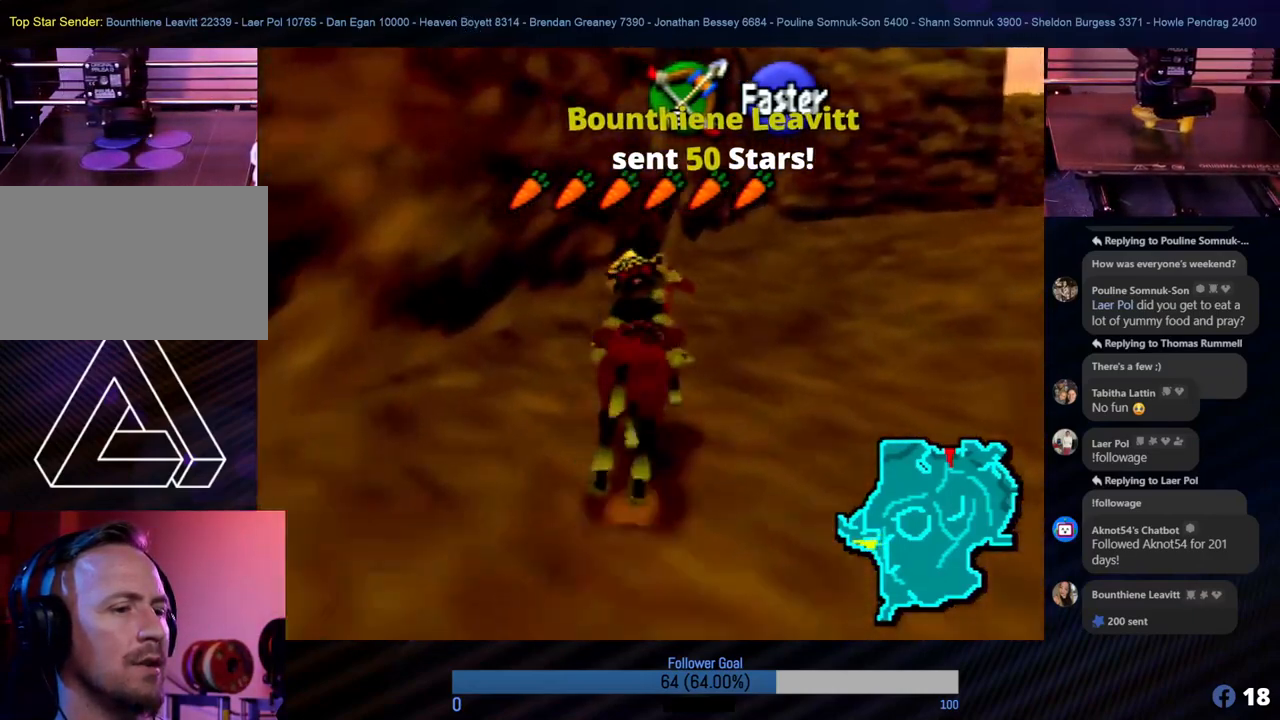
{"buttons": [], "left_stick": "up-right", "events": [[270, "left_stick", "up"], [489, "left_stick", "up-right"]]}
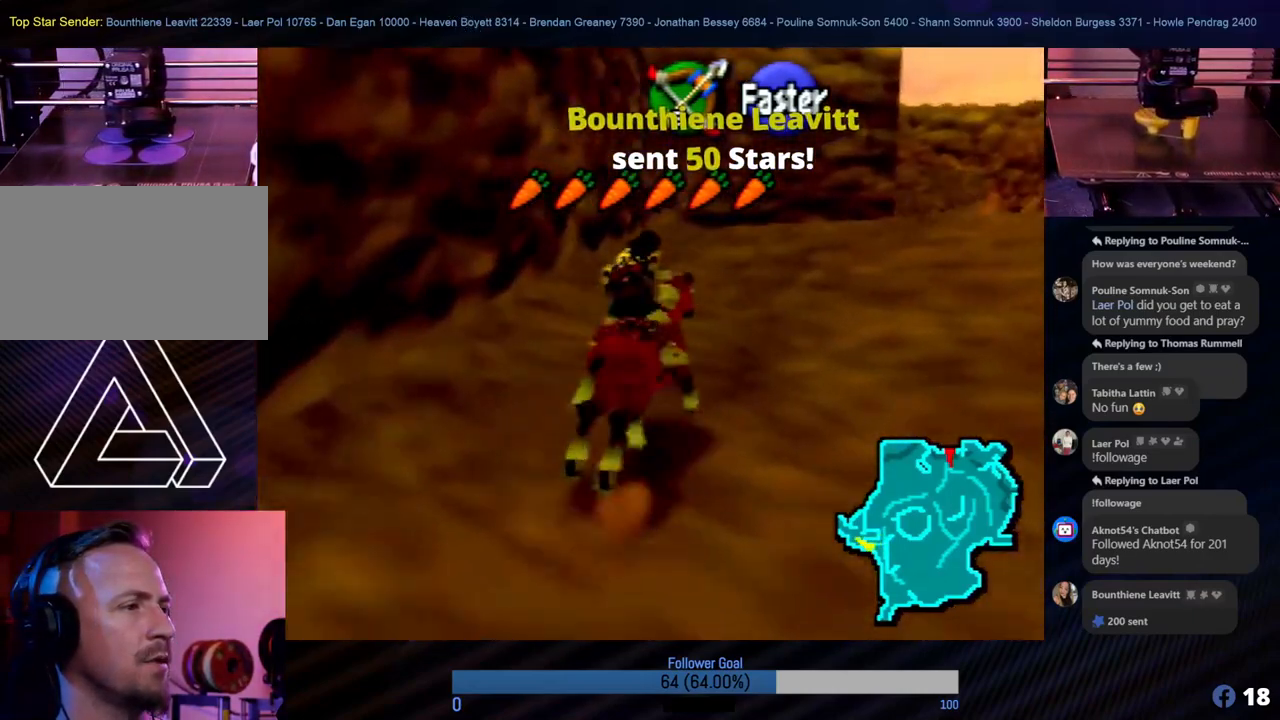
{"buttons": [], "left_stick": "up", "events": [[304, "left_stick", "up"]]}
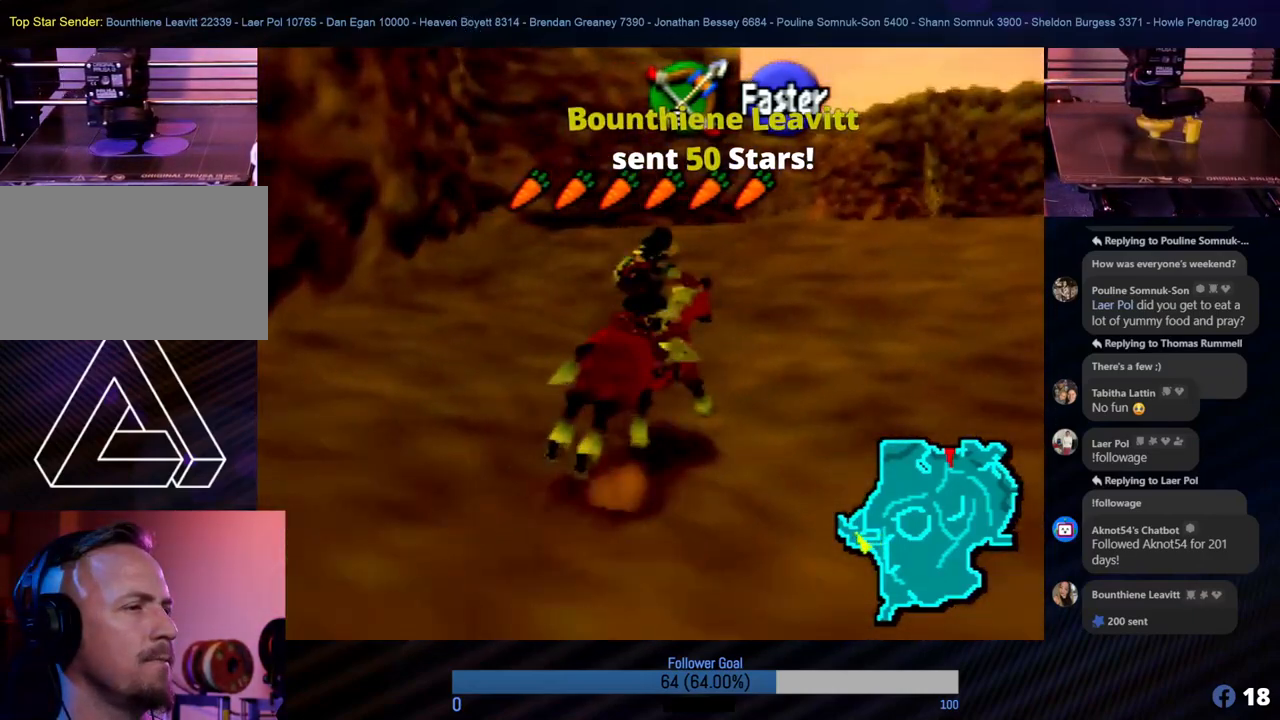
{"buttons": [], "left_stick": "up", "events": [[101, "left_stick", "up-right"], [253, "left_stick", "up"]]}
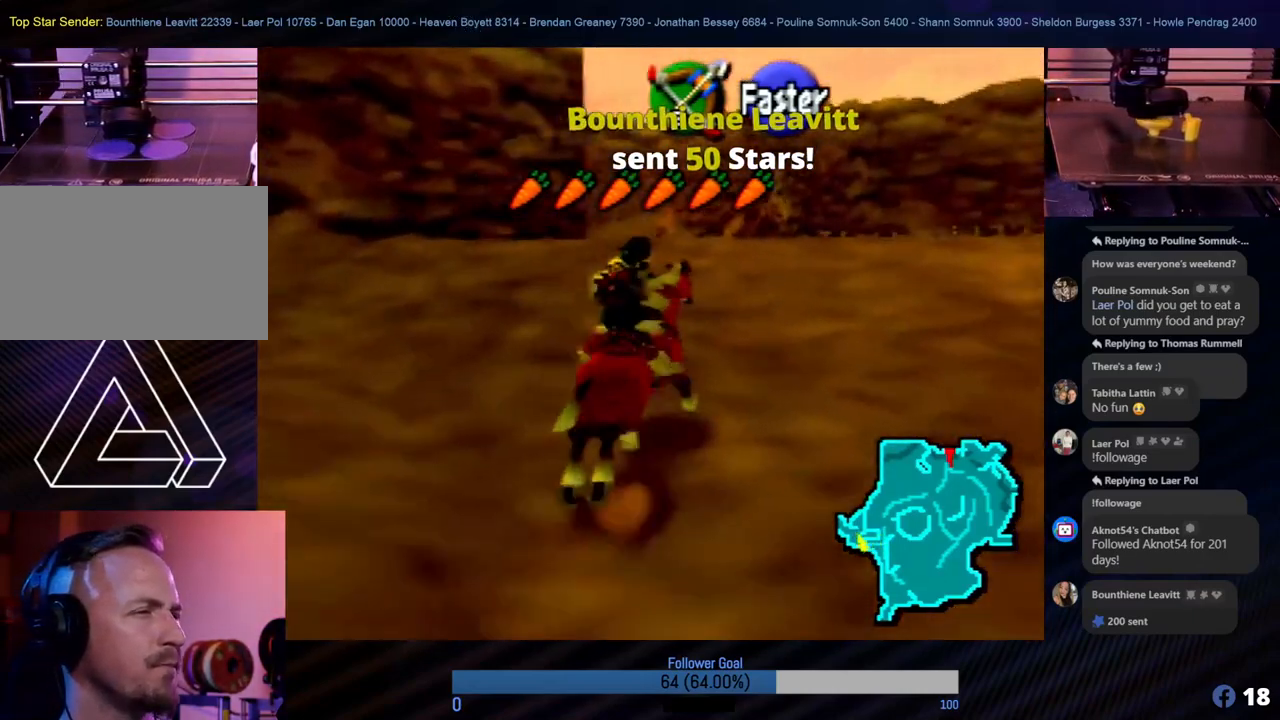
{"buttons": [], "left_stick": "up-right", "events": [[304, "left_stick", "up-right"]]}
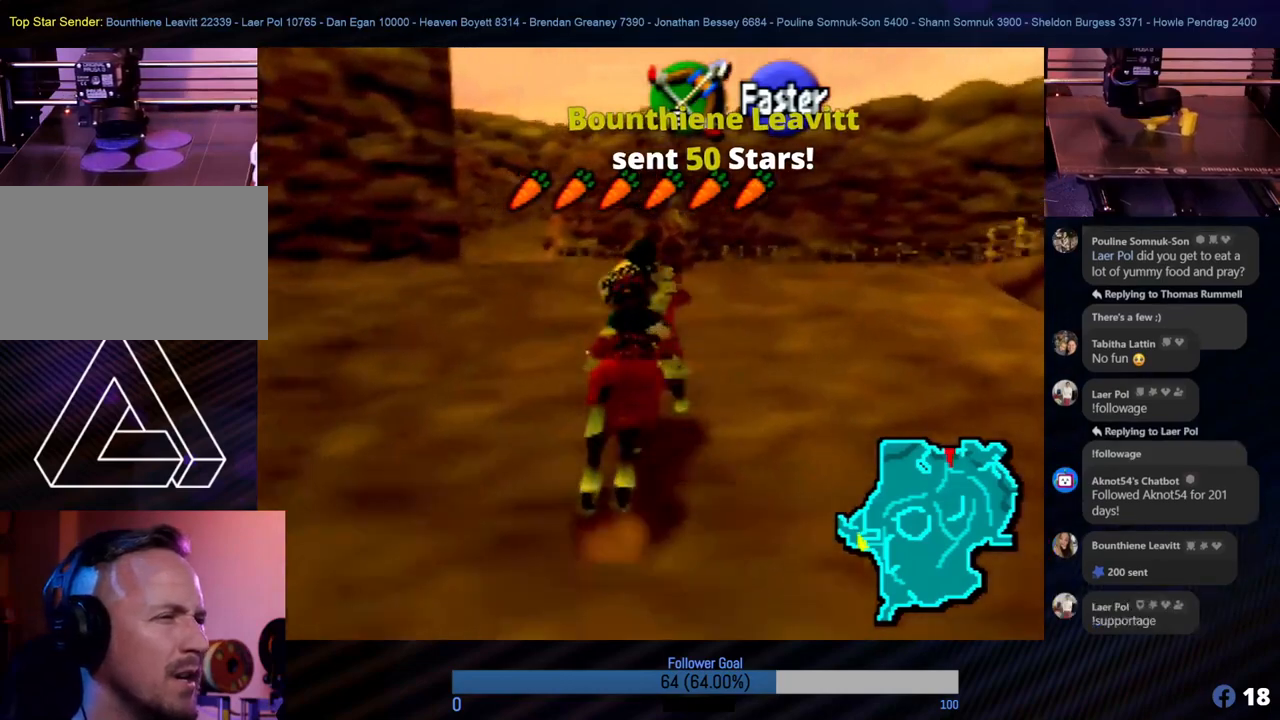
{"buttons": [], "left_stick": "up-right", "events": [[17, "left_stick", "up"], [337, "left_stick", "up-right"]]}
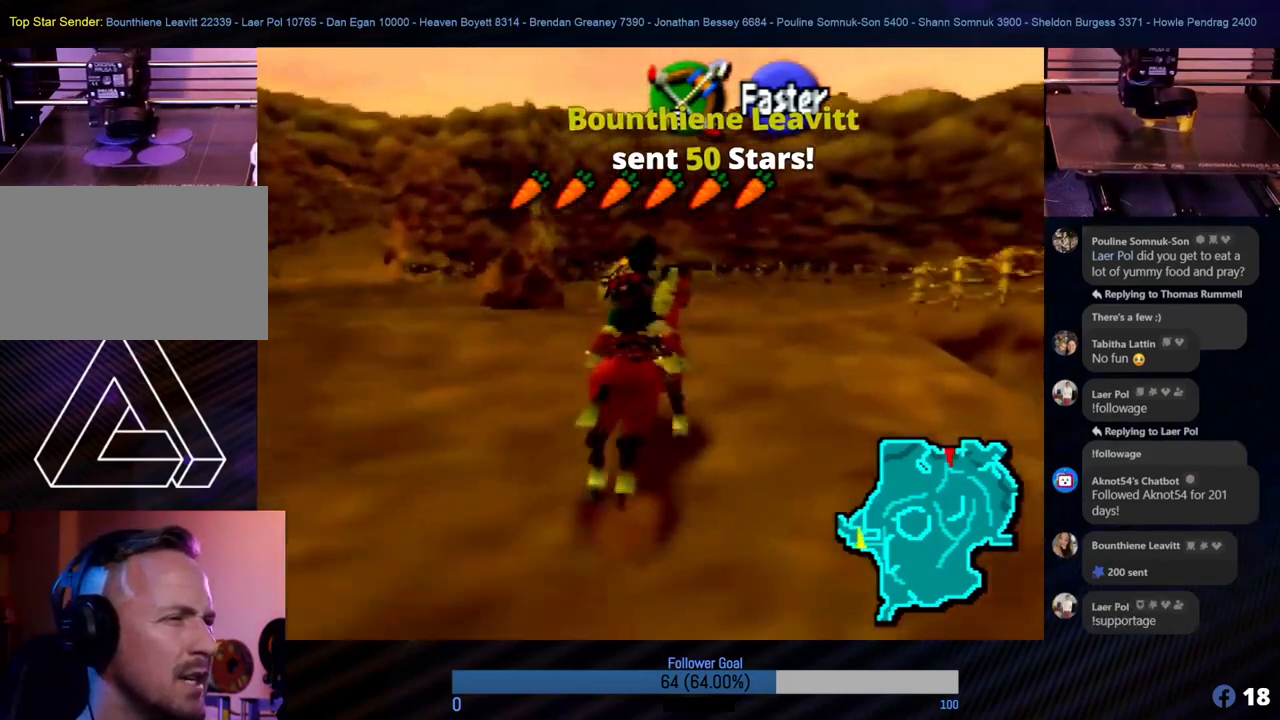
{"buttons": [], "left_stick": "center", "events": [[34, "left_stick", "up"], [303, "left_stick", "center"]]}
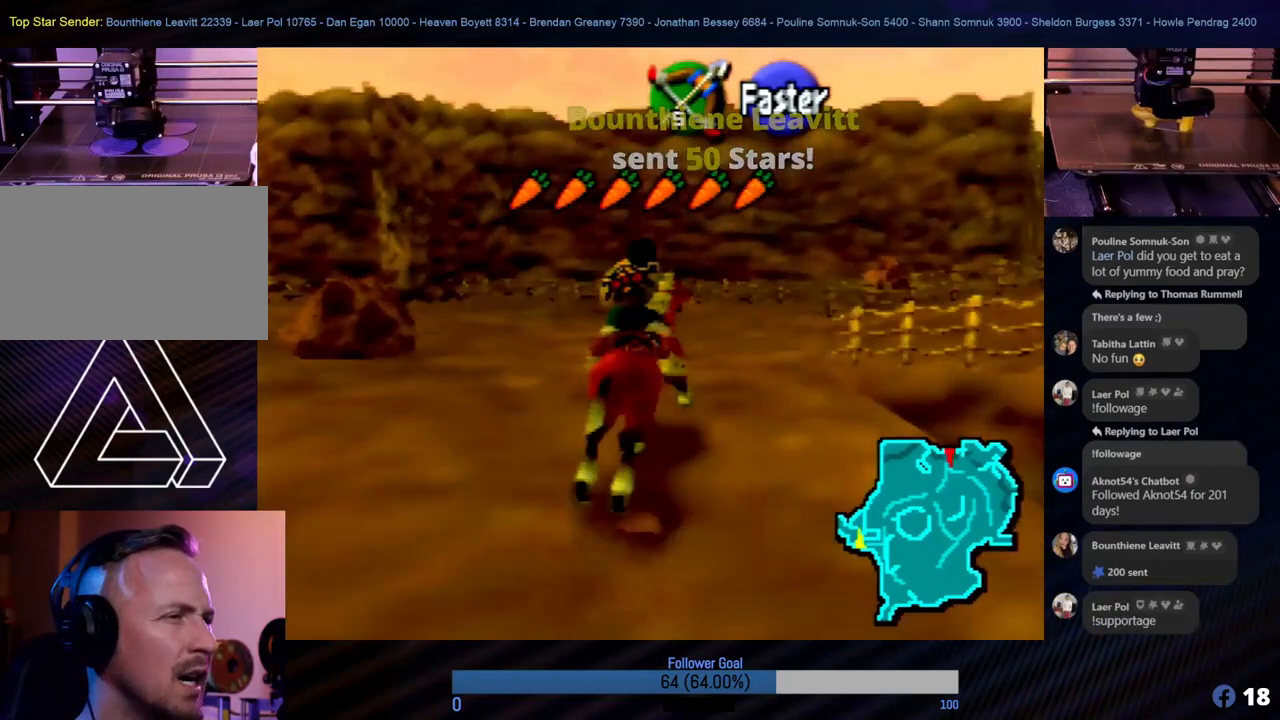
{"buttons": [], "left_stick": "center", "events": []}
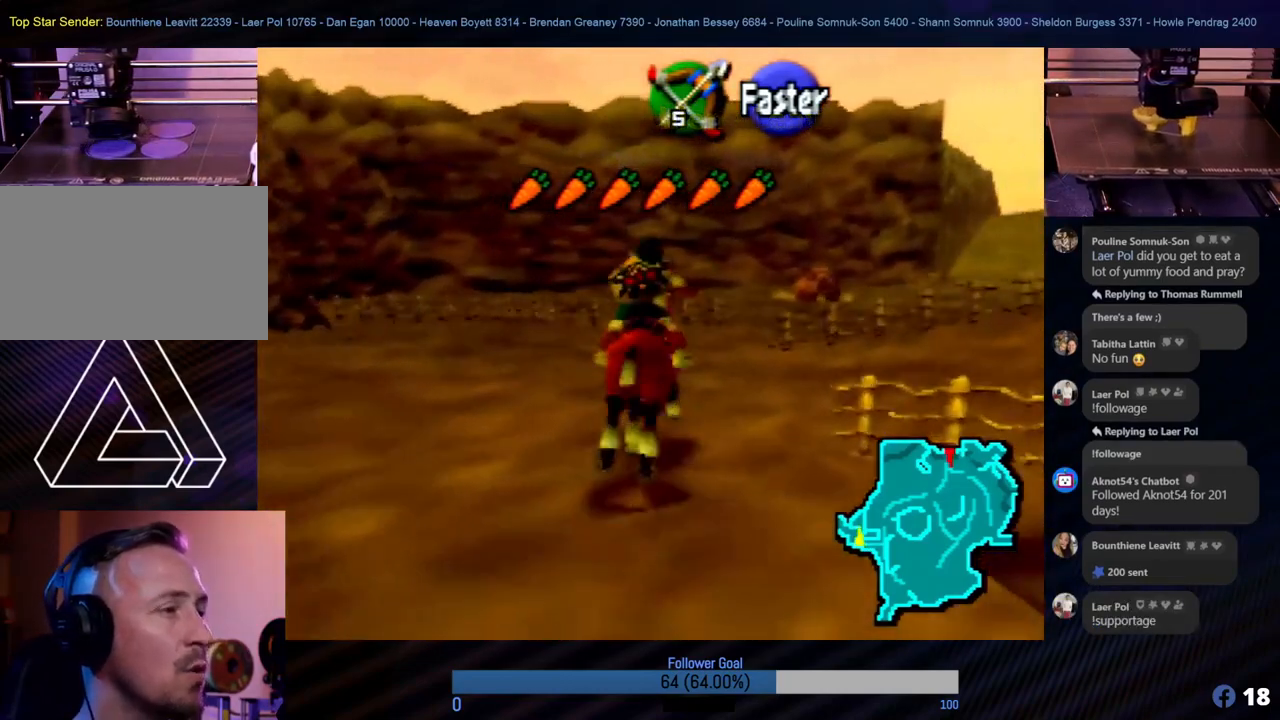
{"buttons": [], "left_stick": "up", "events": [[67, "left_stick", "up-right"], [303, "left_stick", "up"]]}
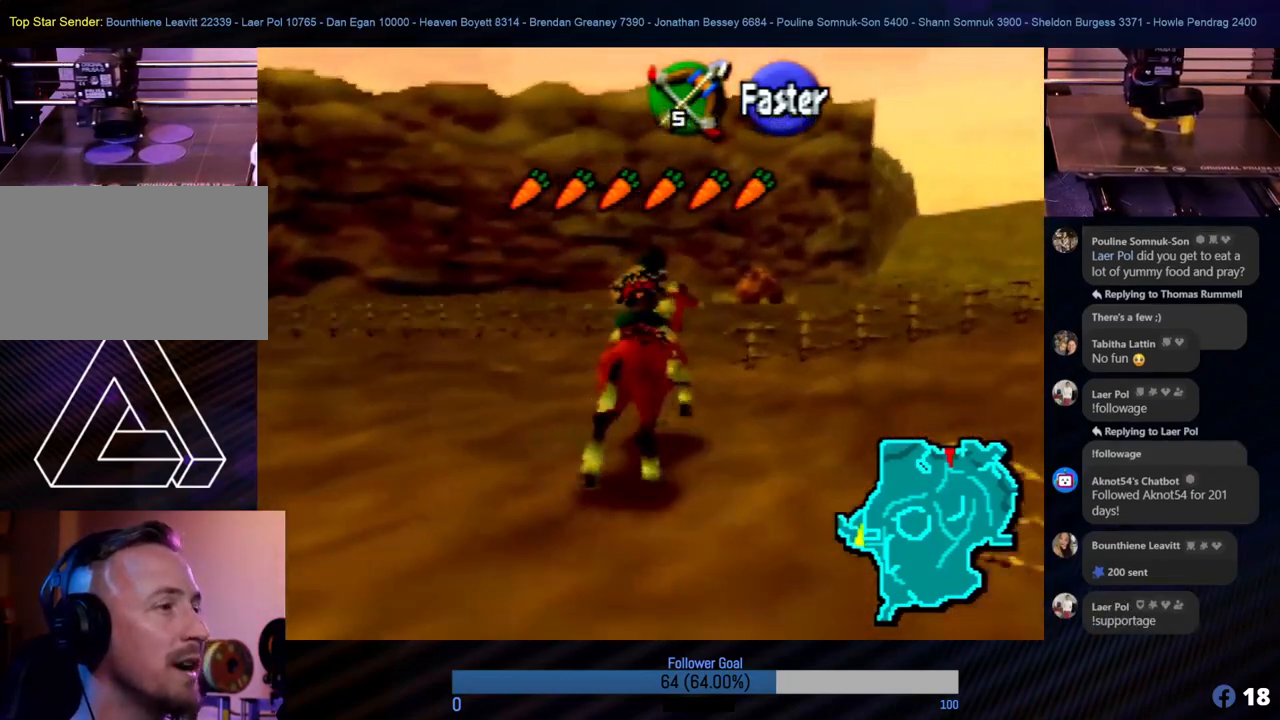
{"buttons": [], "left_stick": "up", "events": []}
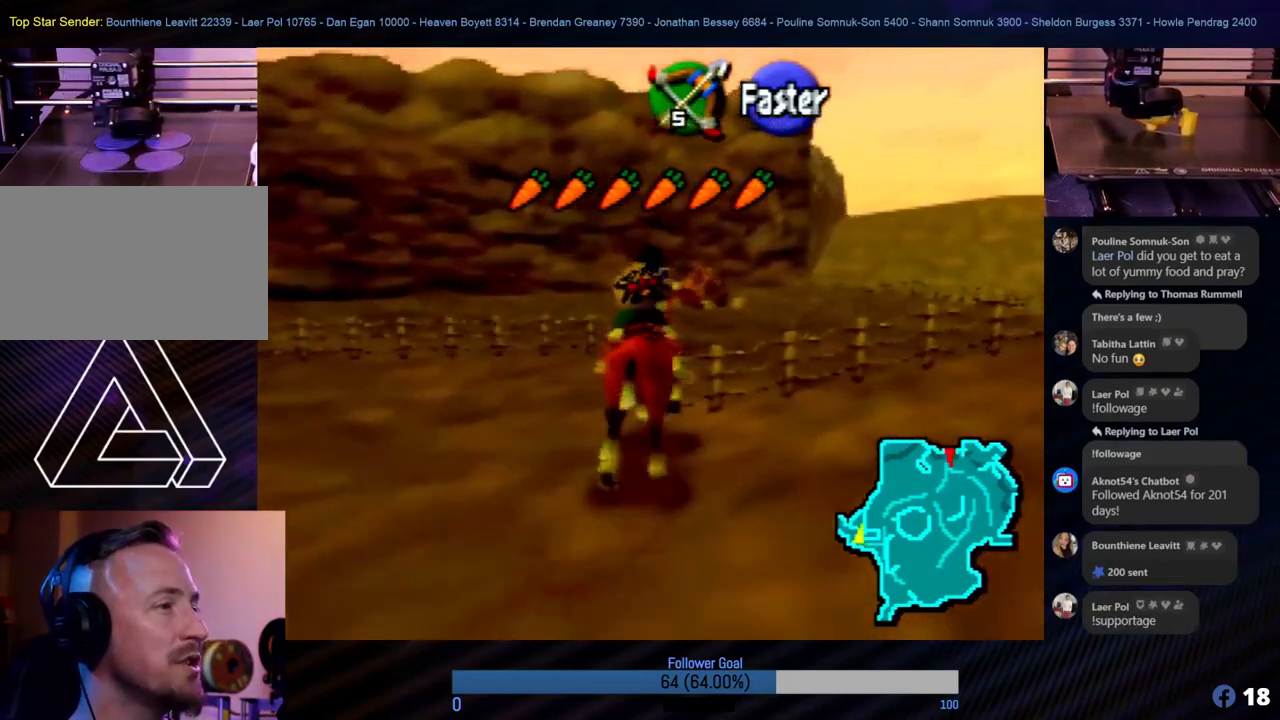
{"buttons": [], "left_stick": "right", "events": [[337, "left_stick", "up-right"], [438, "left_stick", "right"]]}
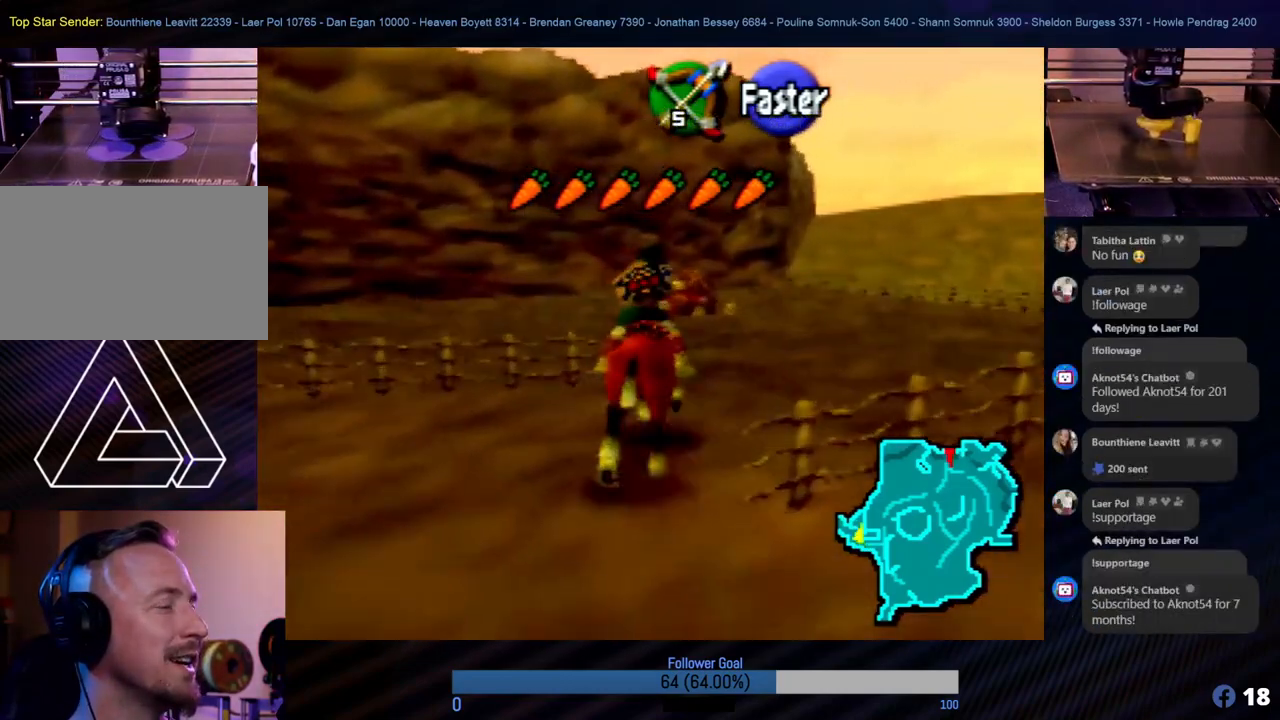
{"buttons": [], "left_stick": "up", "events": [[102, "left_stick", "up-right"], [237, "left_stick", "up"]]}
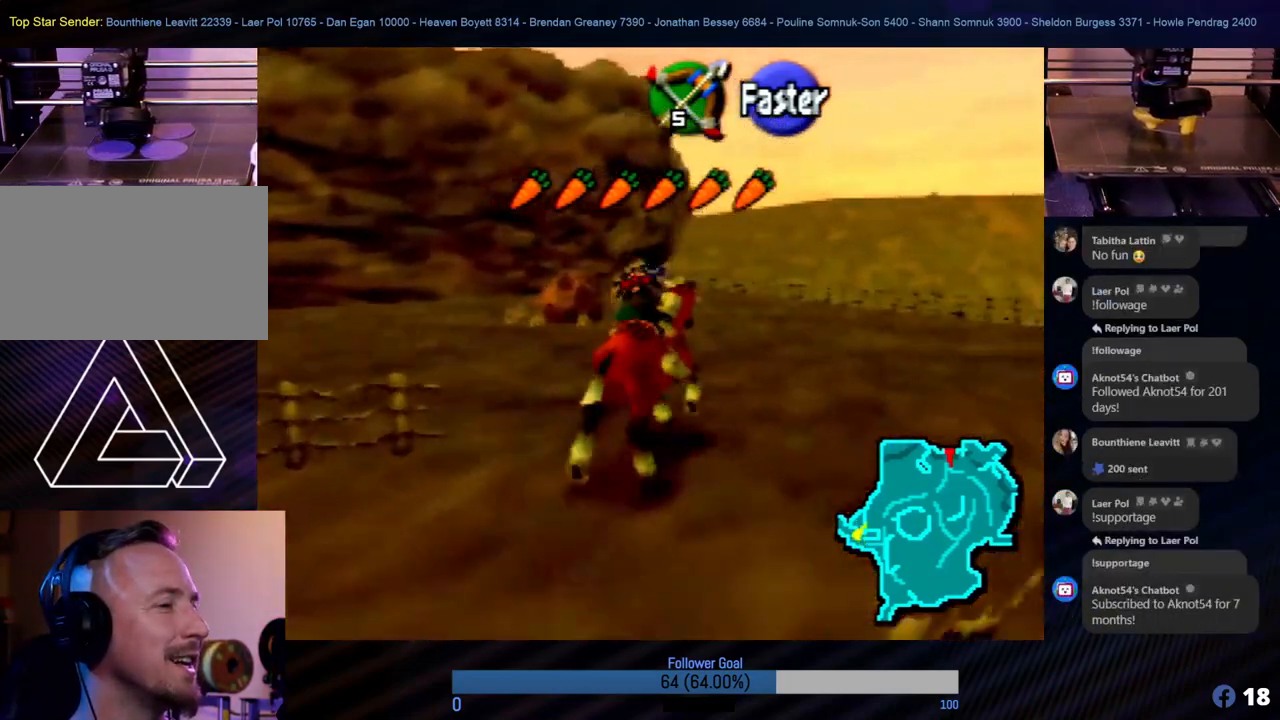
{"buttons": [], "left_stick": "center", "events": [[422, "left_stick", "center"]]}
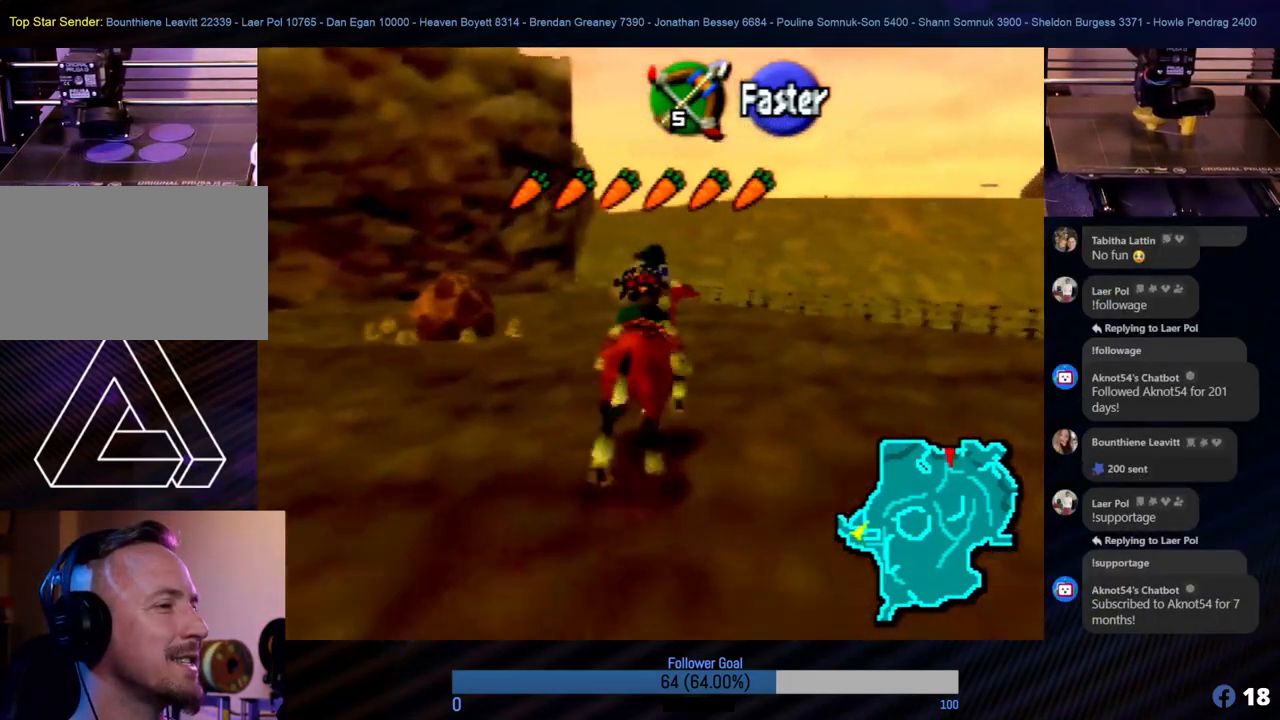
{"buttons": ["Z"], "left_stick": "center", "events": [[34, "Z", "down"]]}
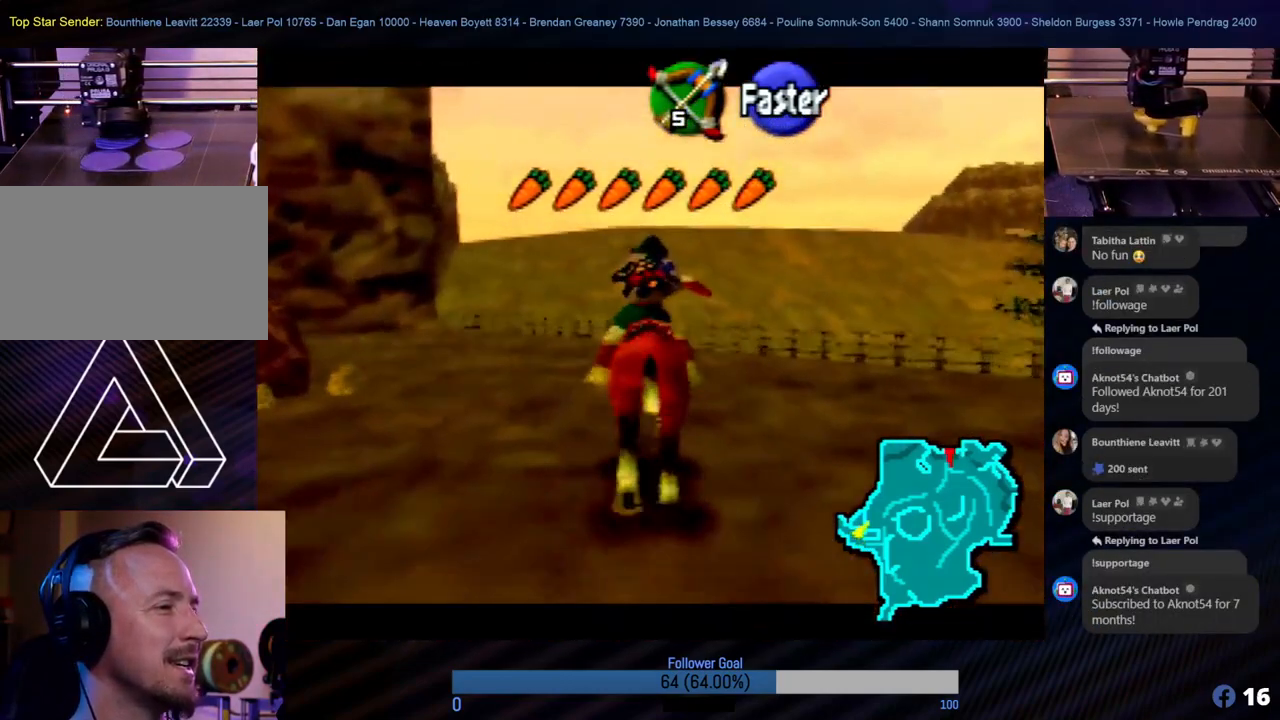
{"buttons": [], "left_stick": "down", "events": [[337, "Z", "up"], [405, "left_stick", "down"]]}
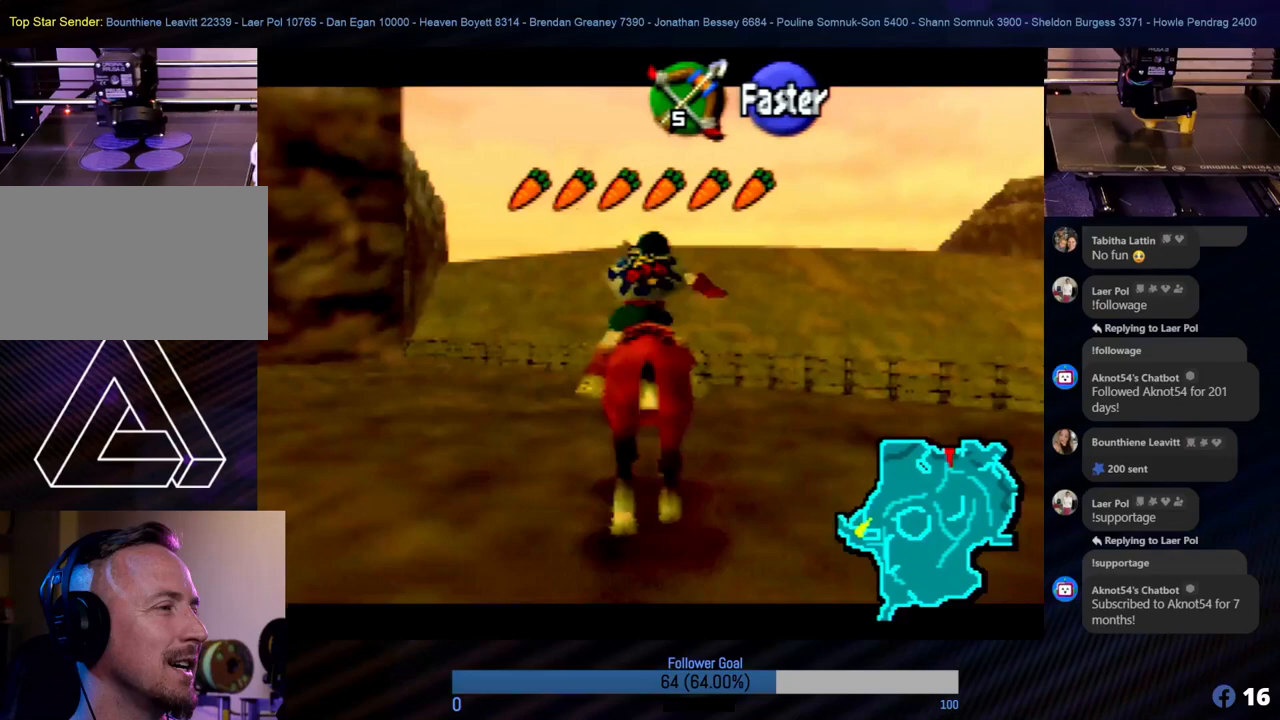
{"buttons": [], "left_stick": "down", "events": []}
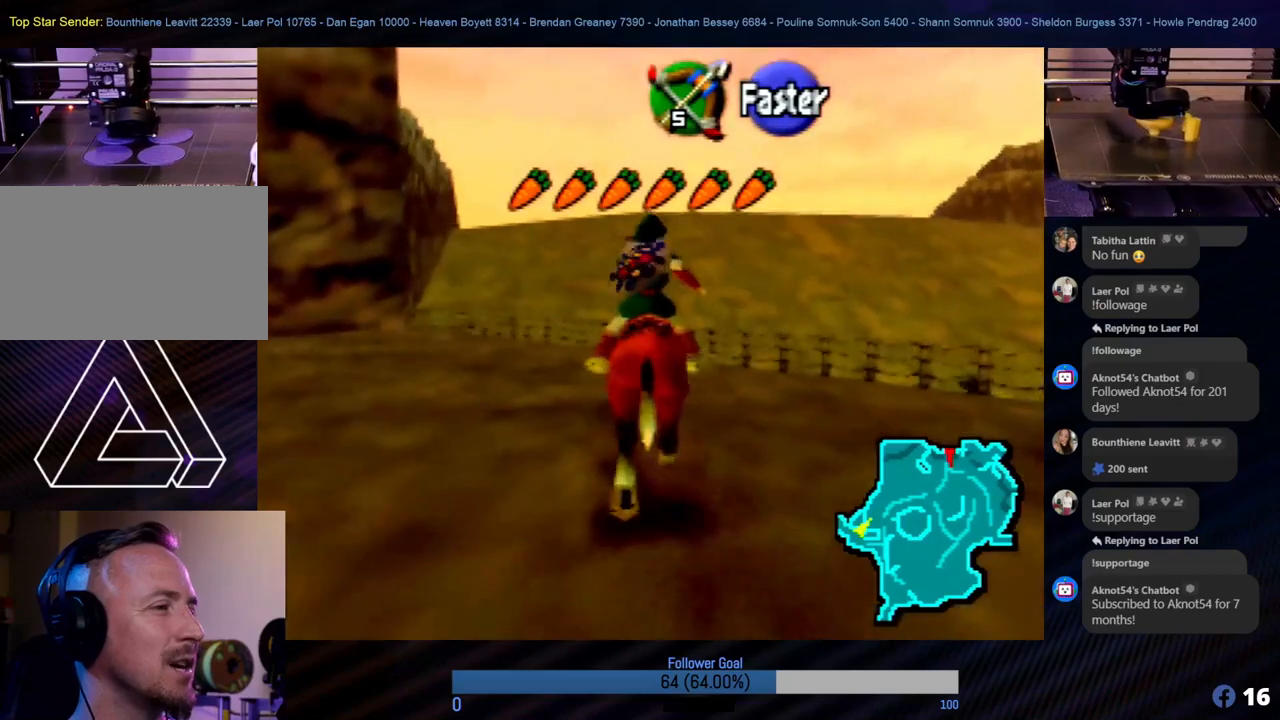
{"buttons": [], "left_stick": "down", "events": []}
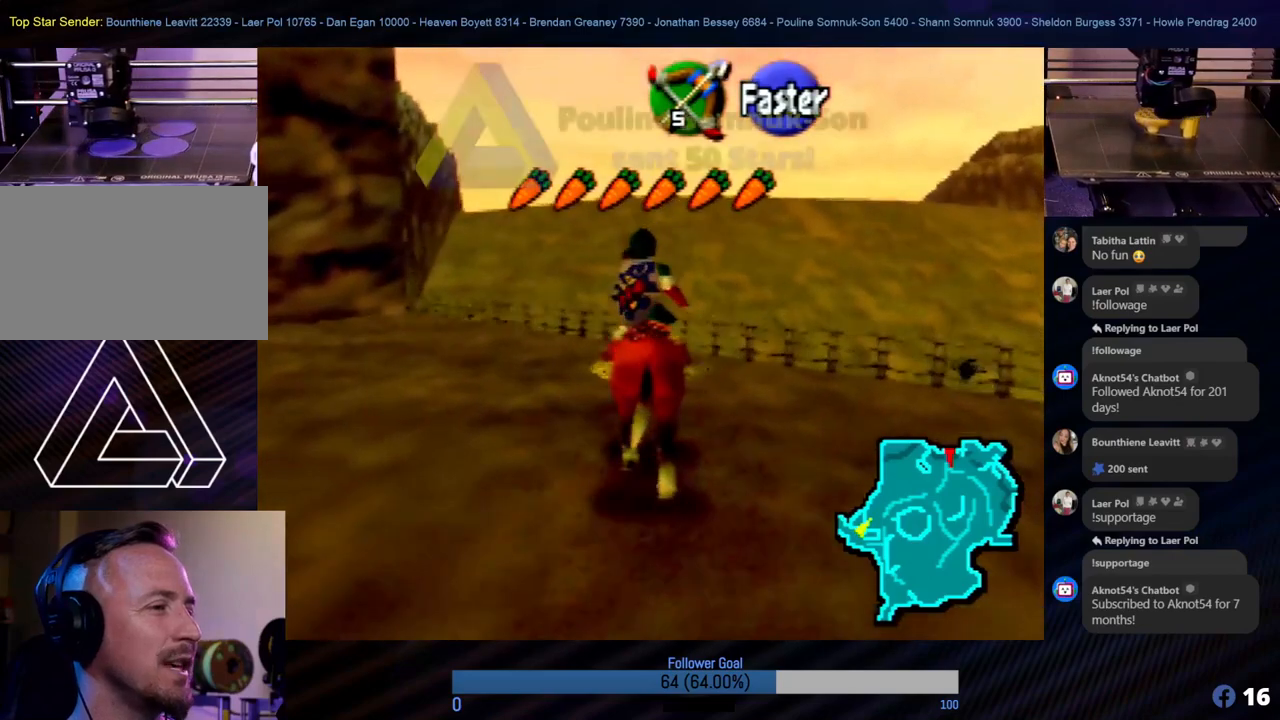
{"buttons": [], "left_stick": "center", "events": [[34, "left_stick", "center"]]}
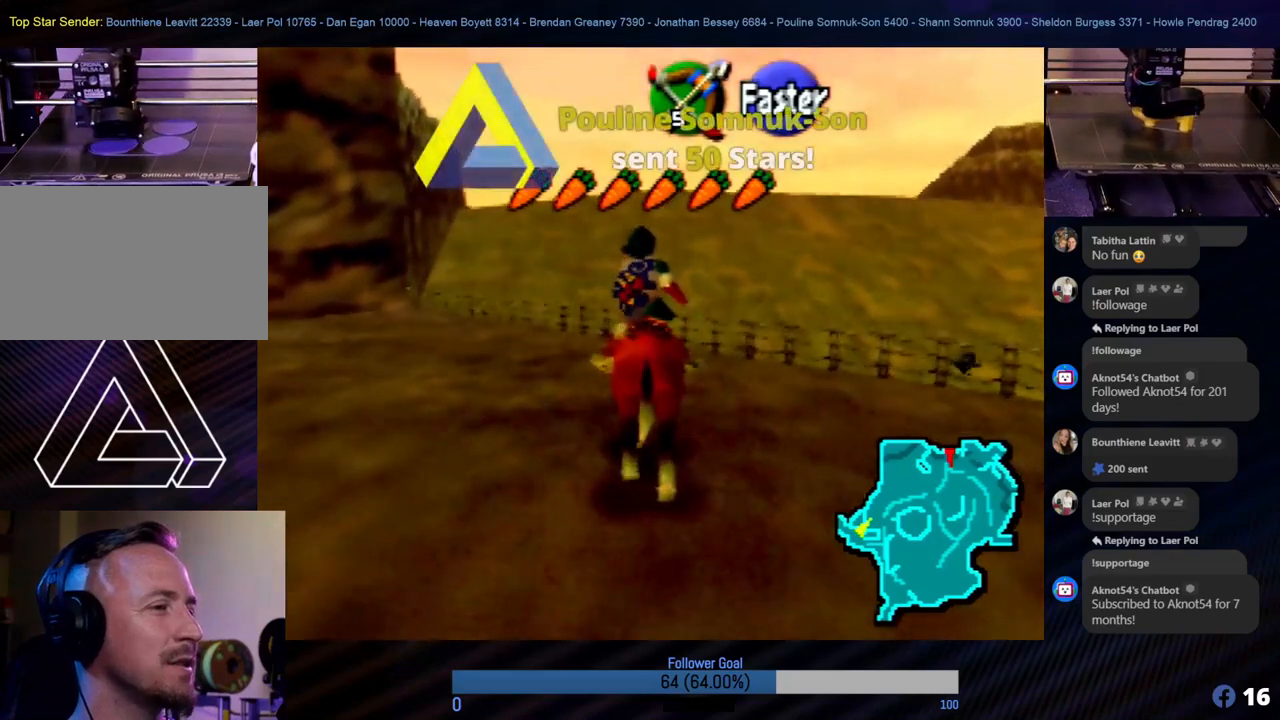
{"buttons": [], "left_stick": "center", "events": []}
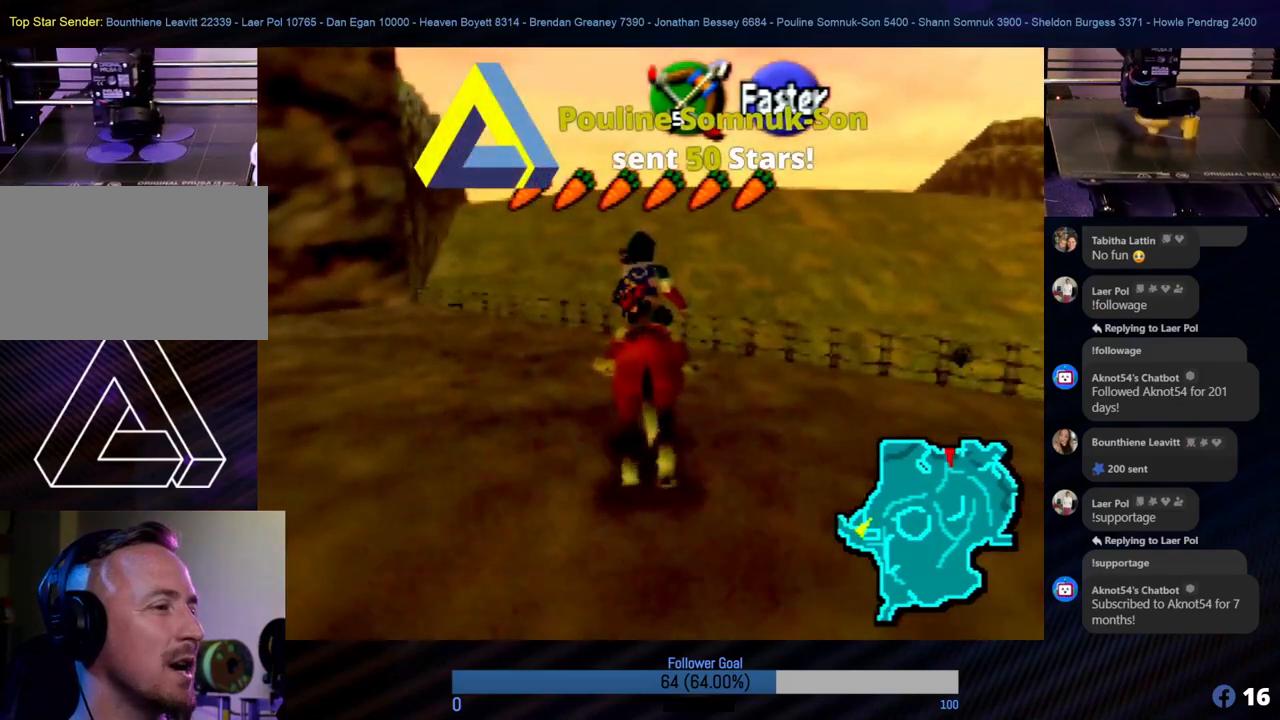
{"buttons": [], "left_stick": "center", "events": []}
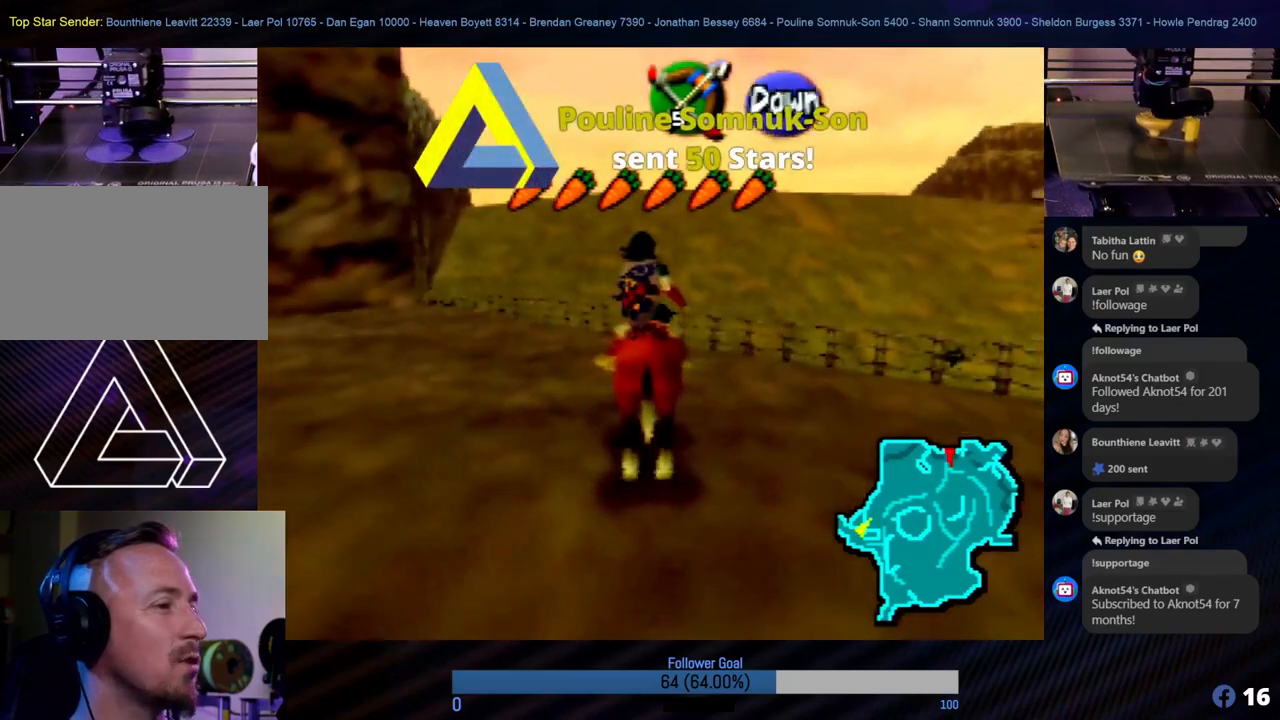
{"buttons": [], "left_stick": "center", "events": []}